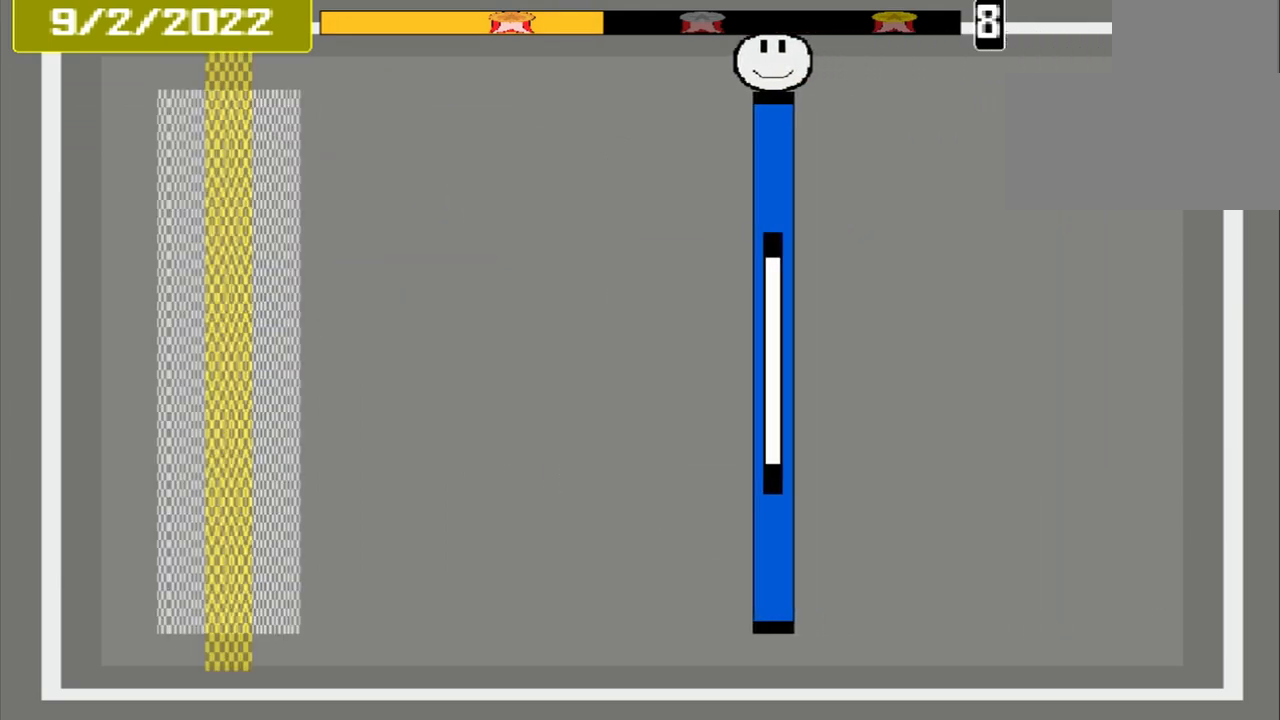
Gameplay with a controller (PlayStation layout); each line is a JSON object with the inputs held at the frame after it. "events" lists button and stick changes between this image and that frame as [ms after this image, input, new state], when the widget could be followed in between. Not read: L3 R3 left_stick right_stick.
{"buttons": [], "events": []}
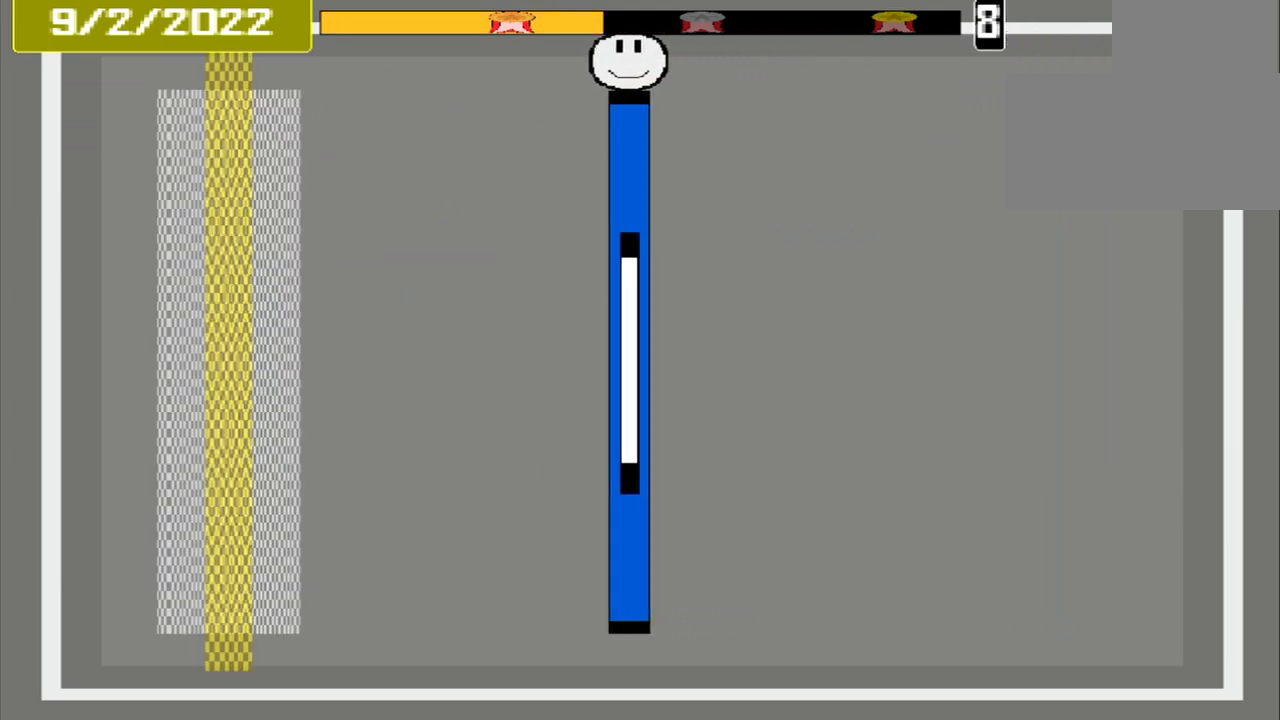
{"buttons": [], "events": []}
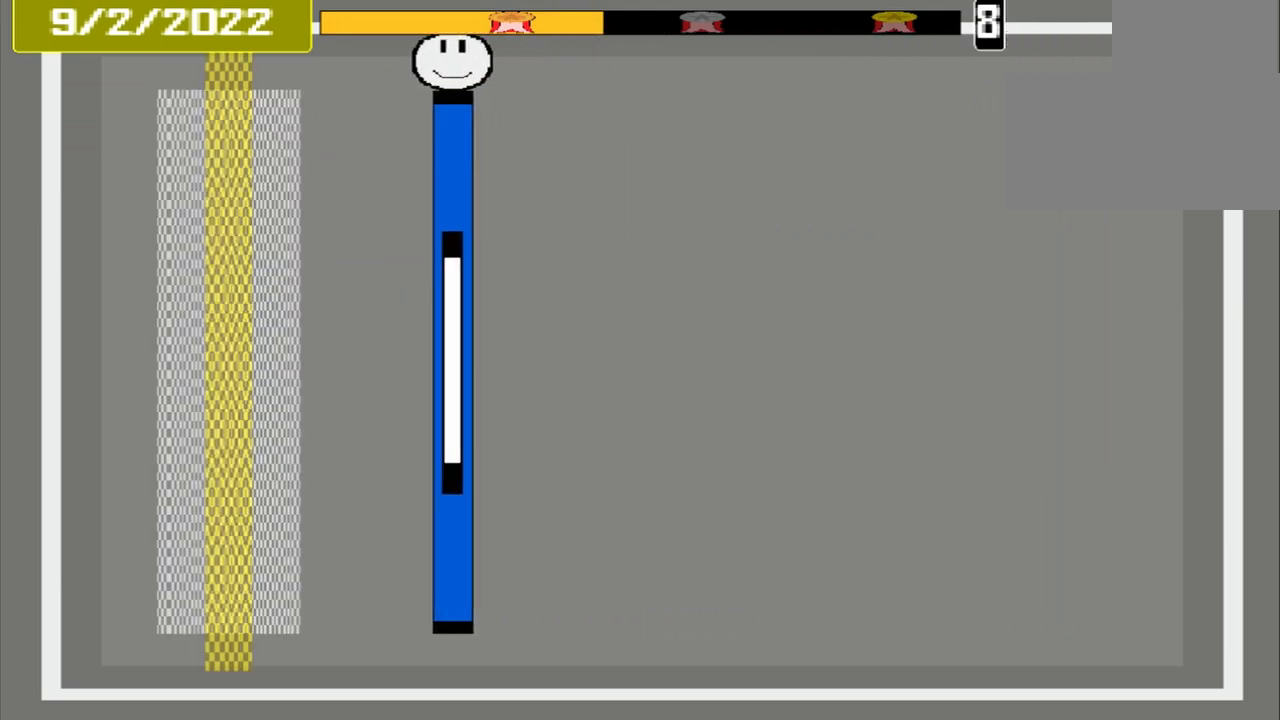
{"buttons": [], "events": []}
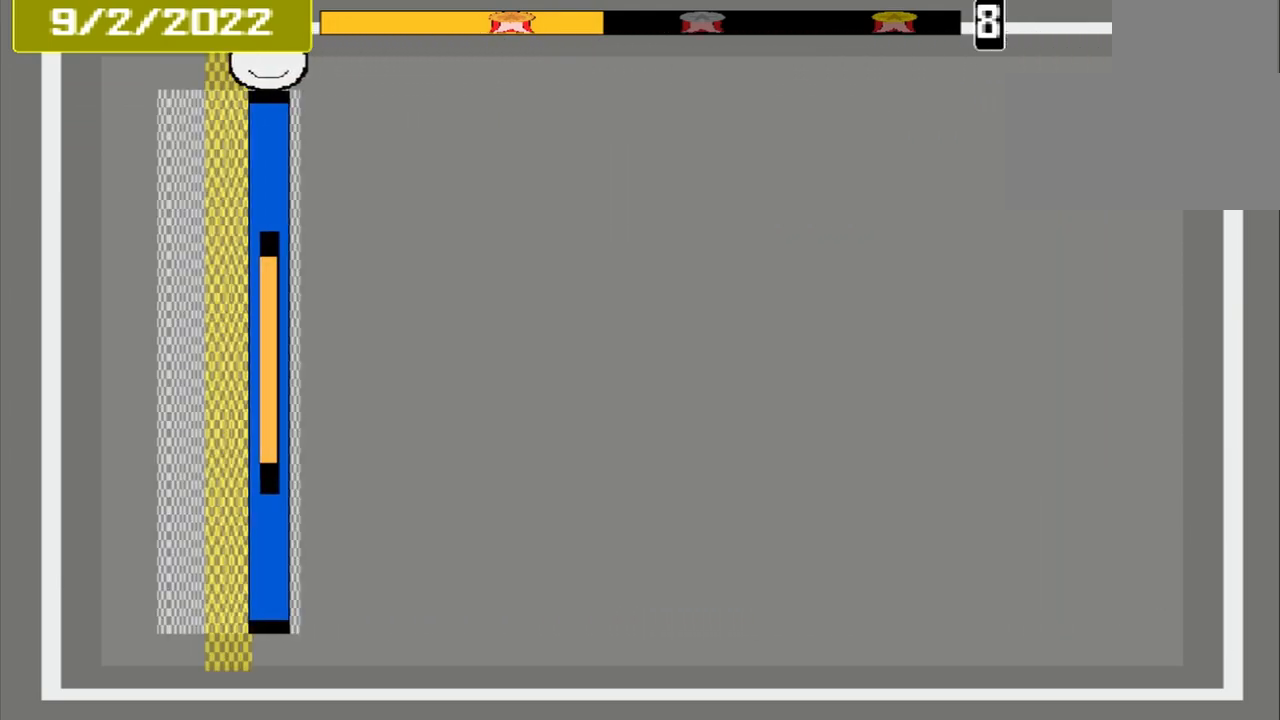
{"buttons": [], "events": [[83, "CROSS", "down"], [250, "CROSS", "up"]]}
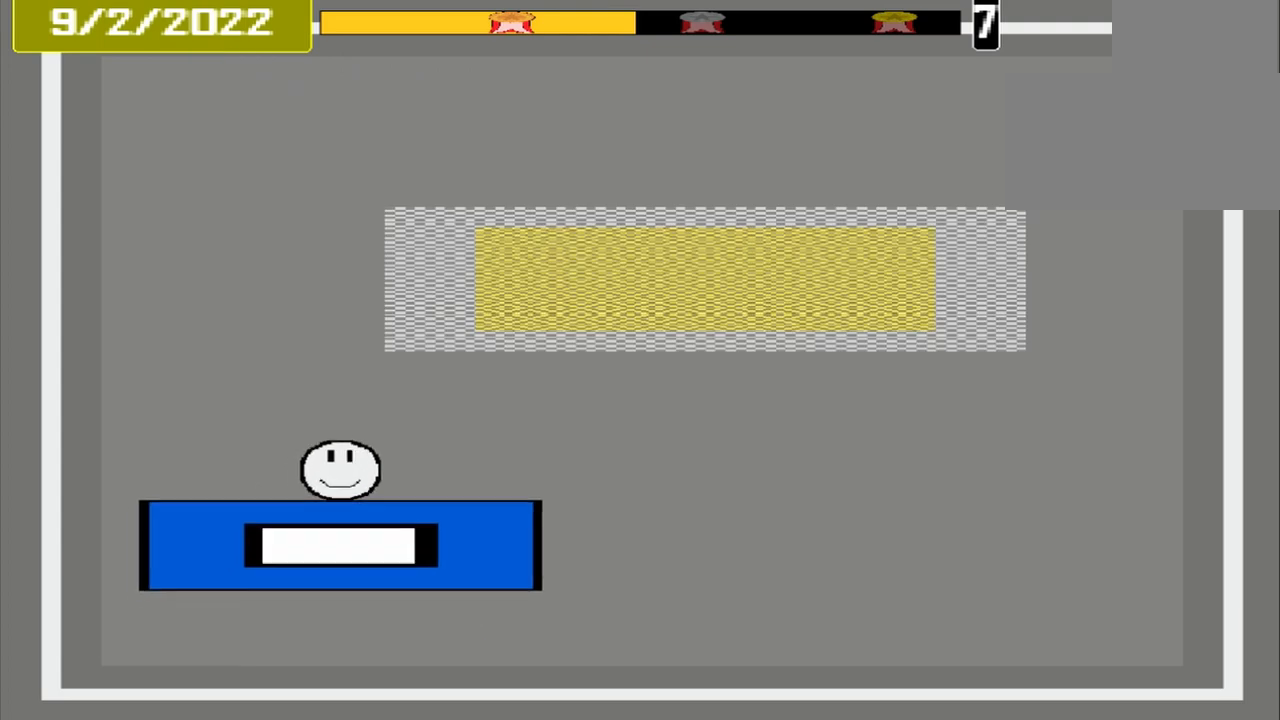
{"buttons": [], "events": []}
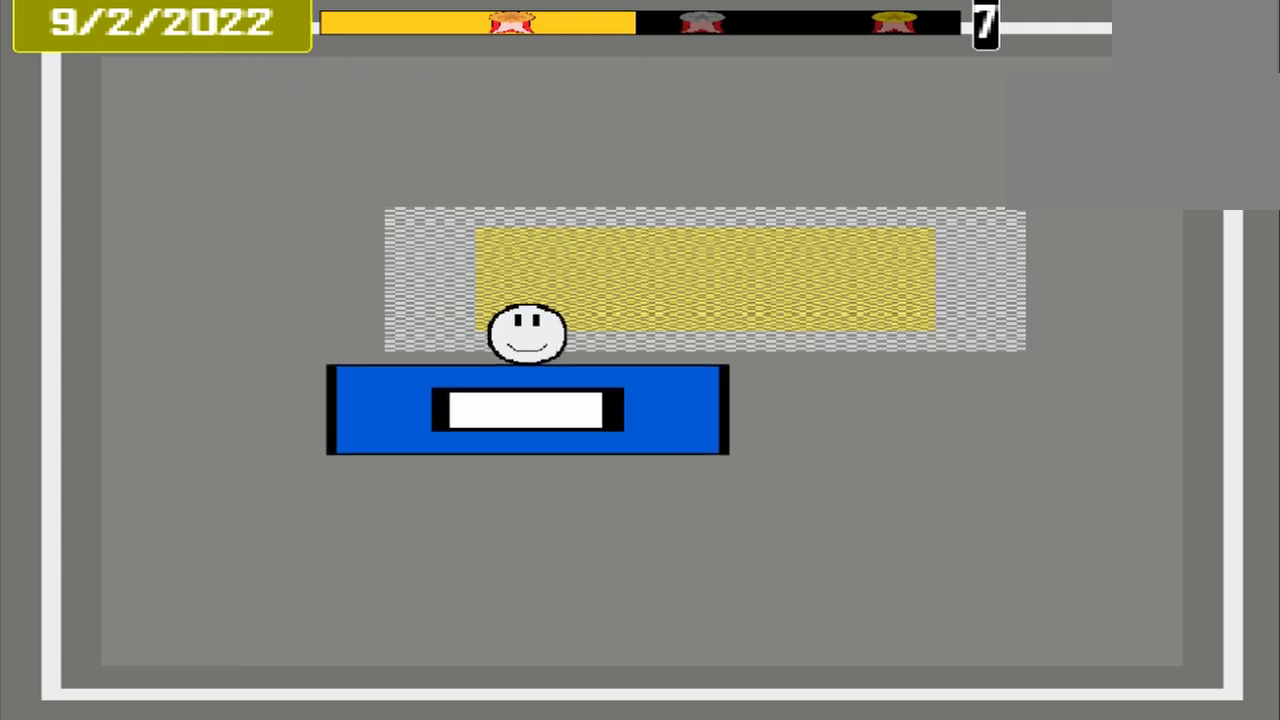
{"buttons": ["CROSS"], "events": [[417, "CROSS", "down"]]}
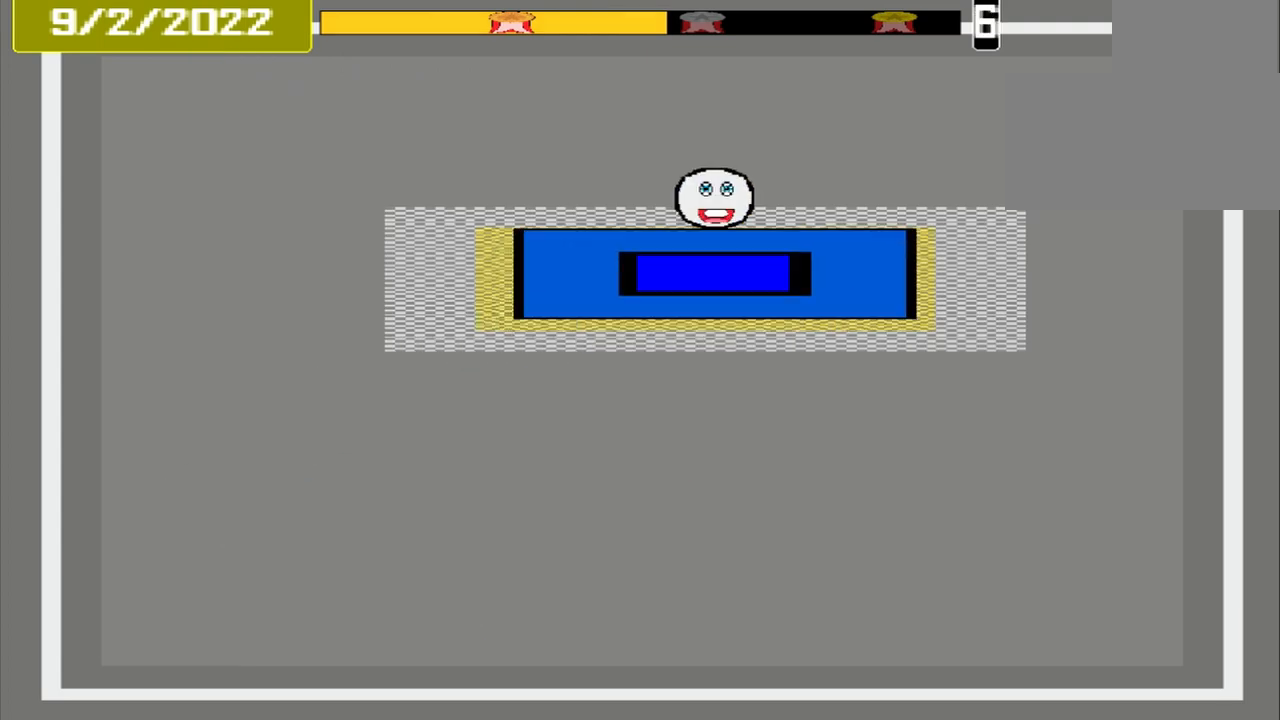
{"buttons": [], "events": [[125, "CROSS", "up"]]}
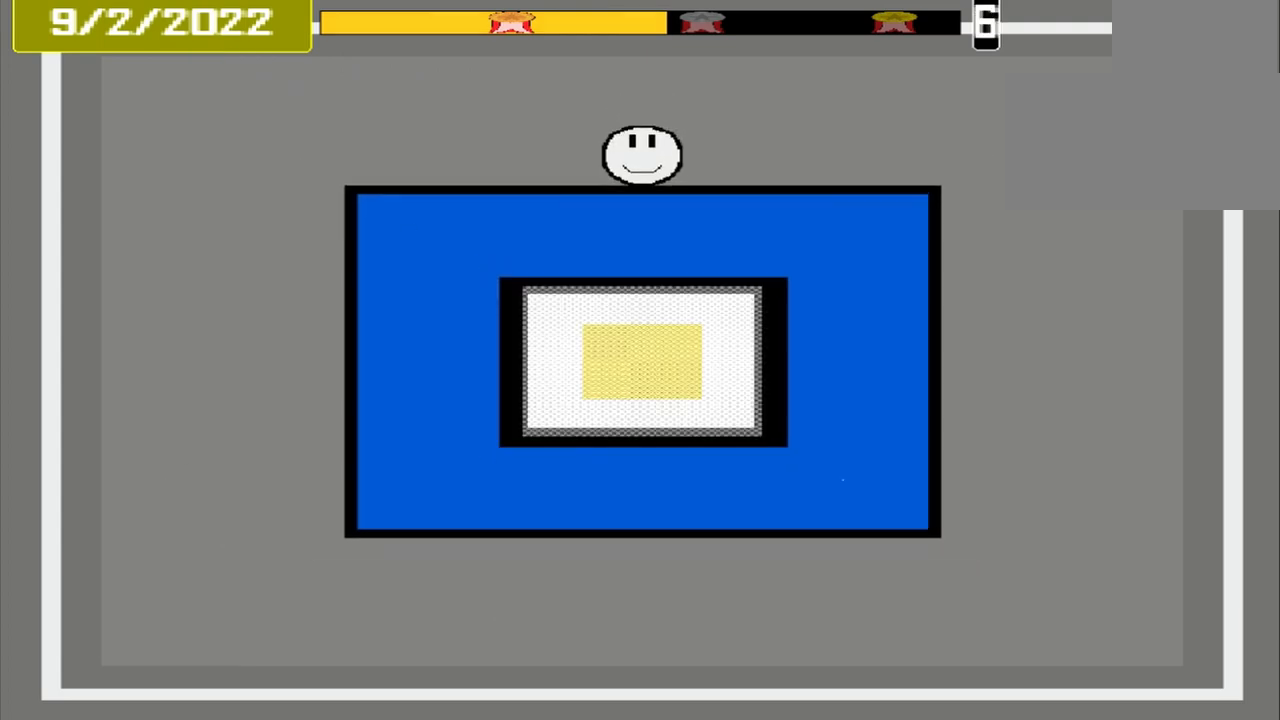
{"buttons": [], "events": []}
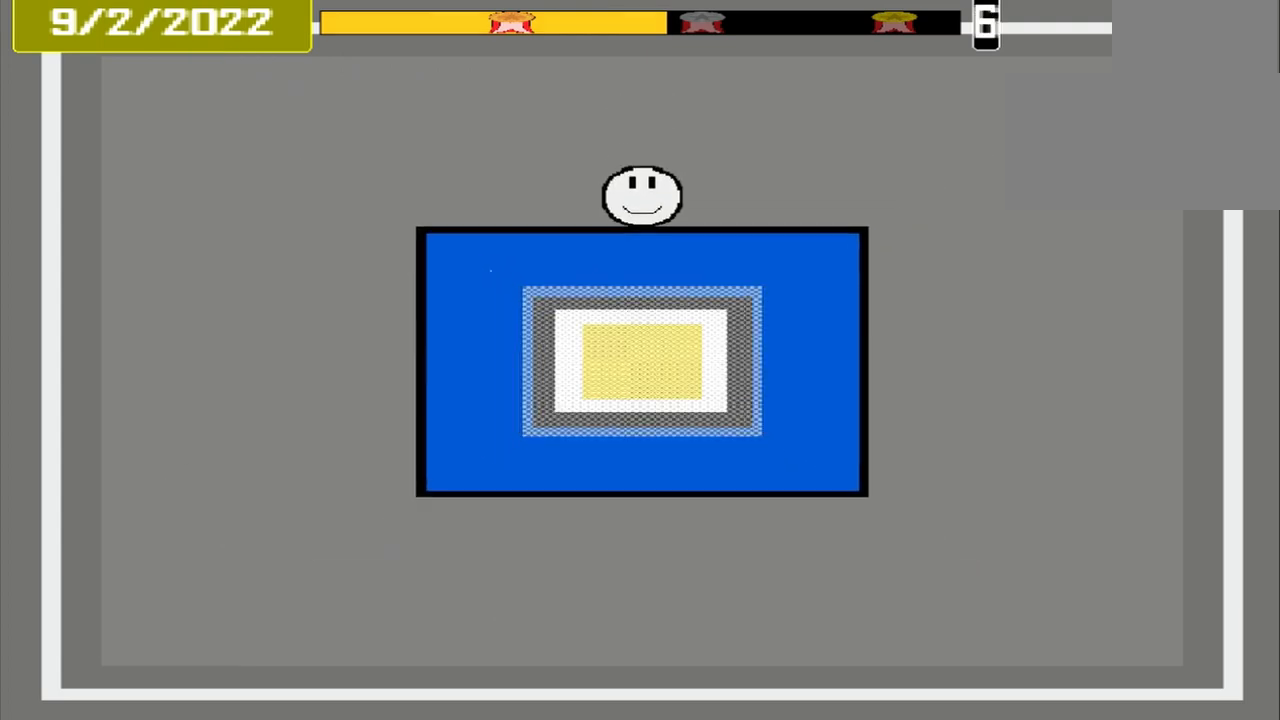
{"buttons": [], "events": []}
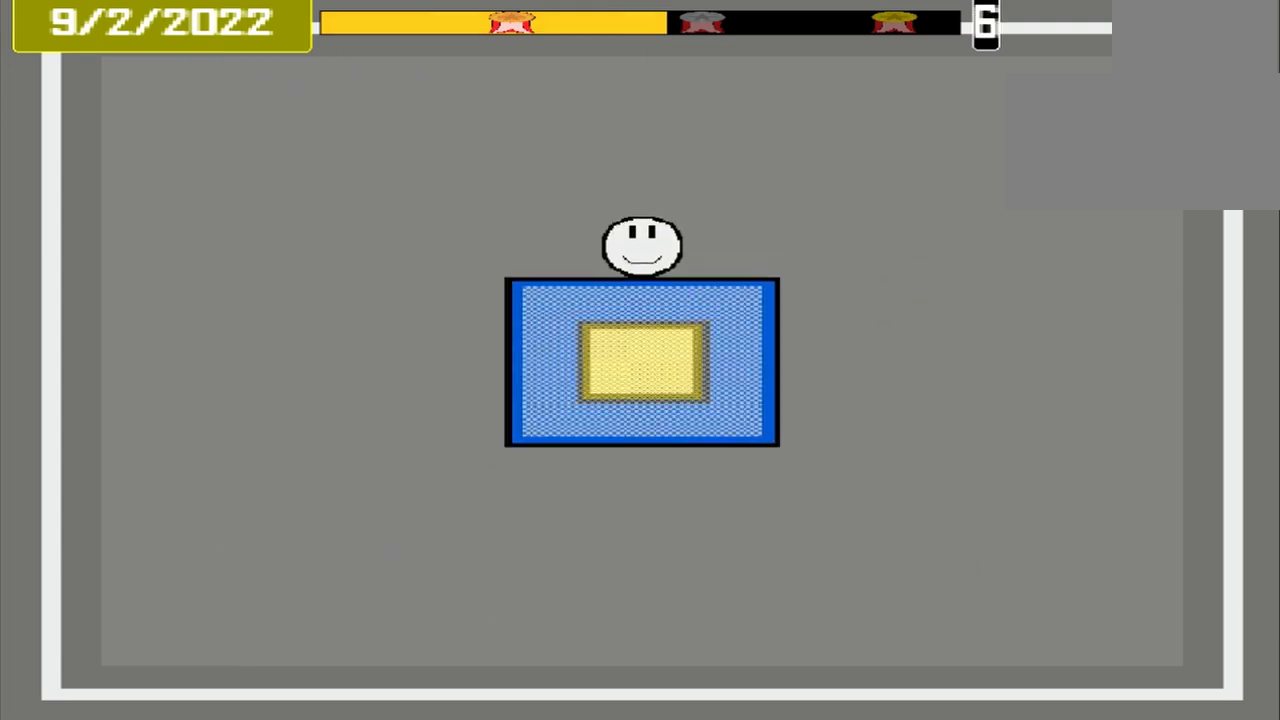
{"buttons": [], "events": [[208, "CROSS", "down"], [333, "CROSS", "up"]]}
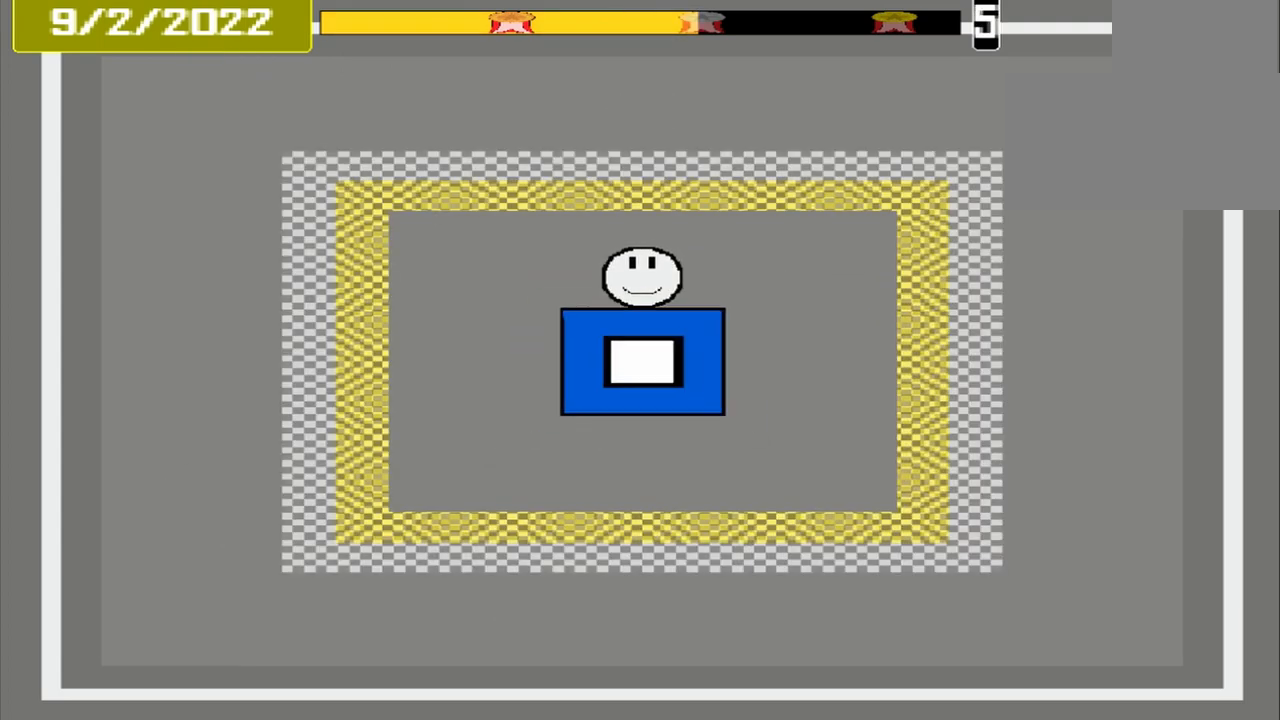
{"buttons": [], "events": []}
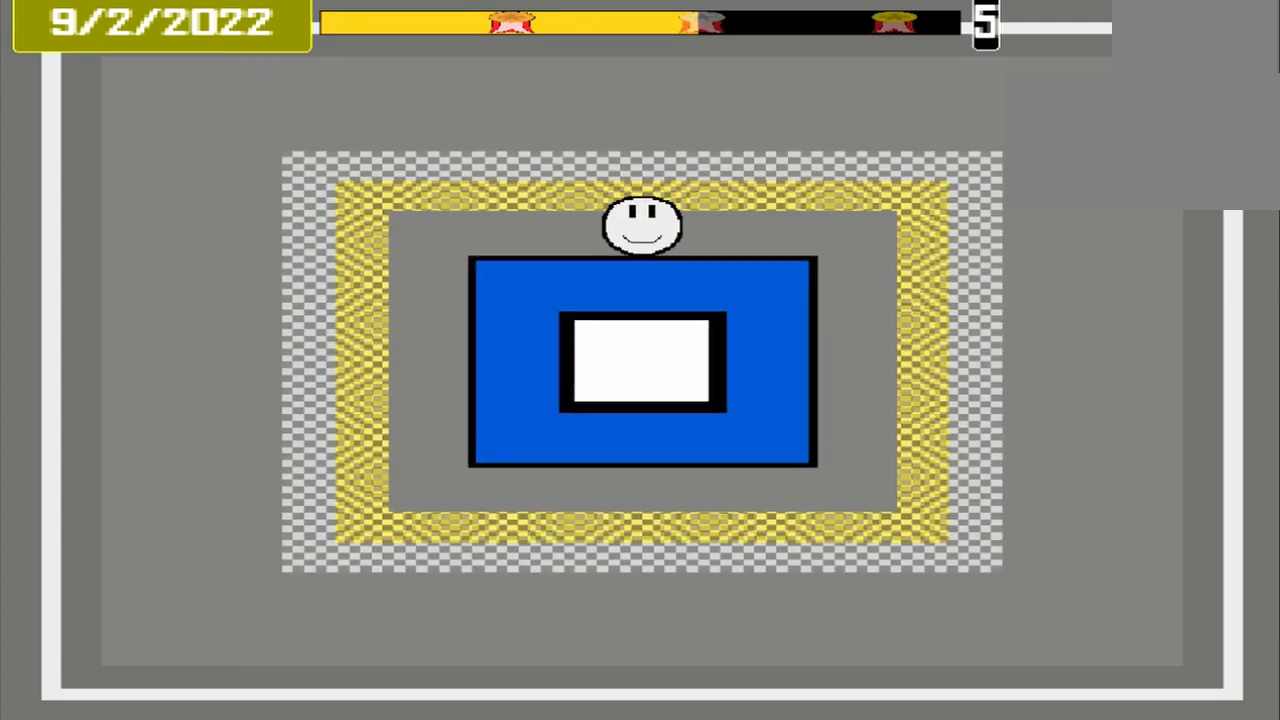
{"buttons": [], "events": []}
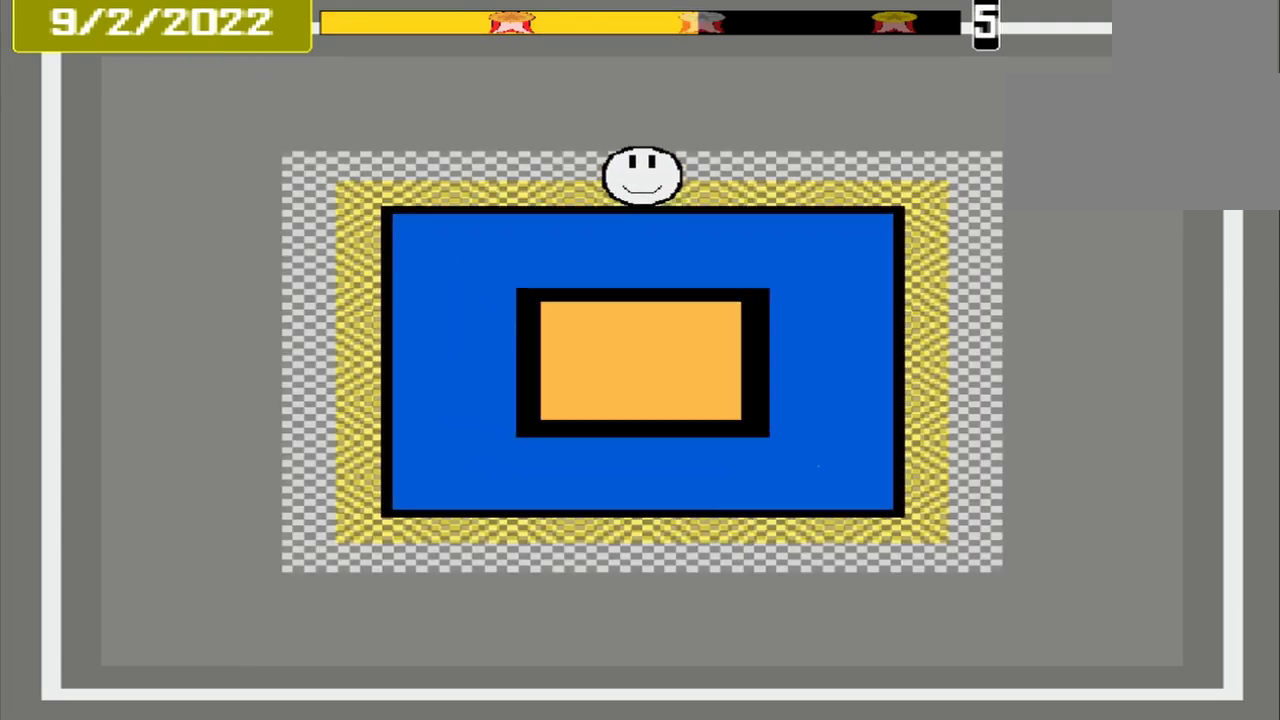
{"buttons": [], "events": [[83, "CROSS", "down"], [250, "CROSS", "up"]]}
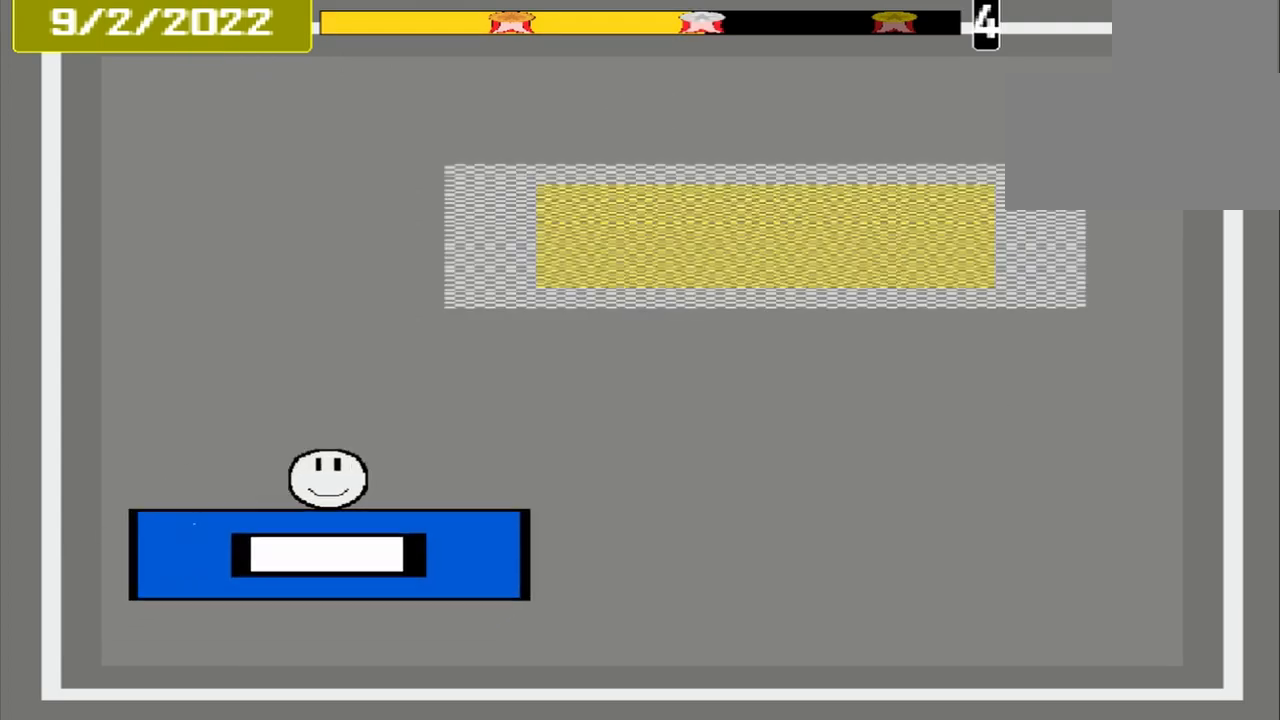
{"buttons": [], "events": []}
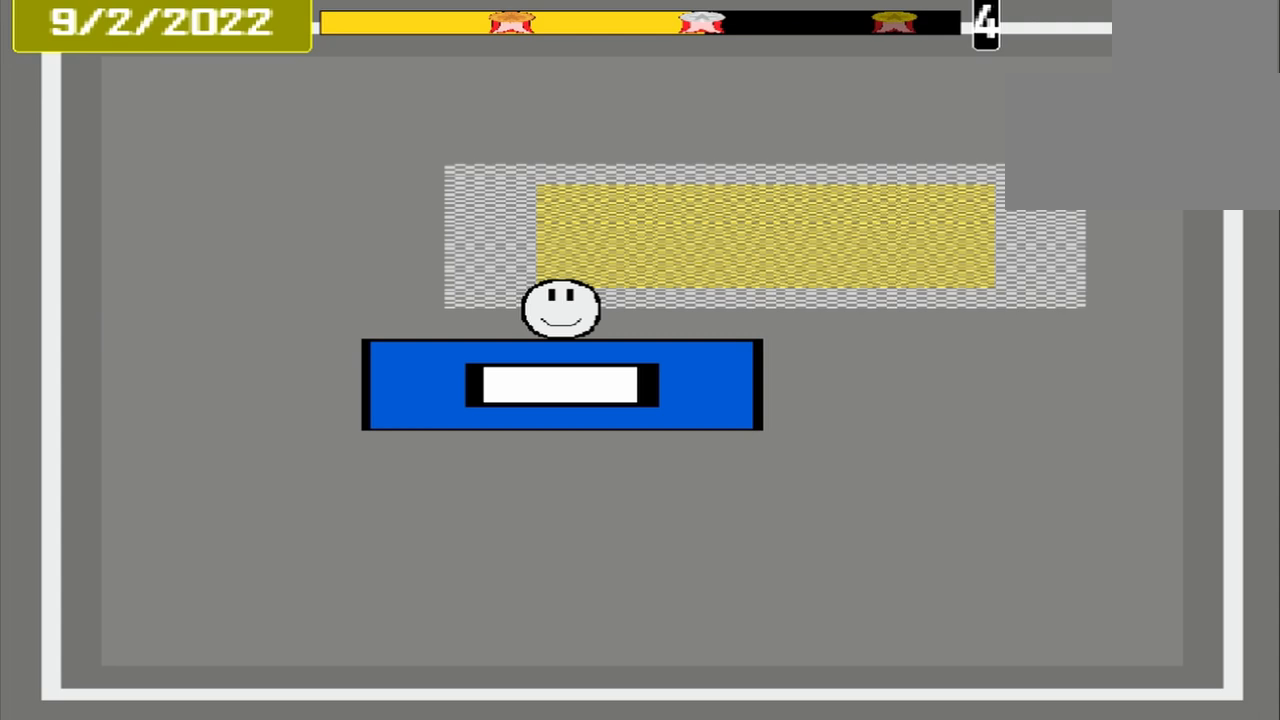
{"buttons": [], "events": []}
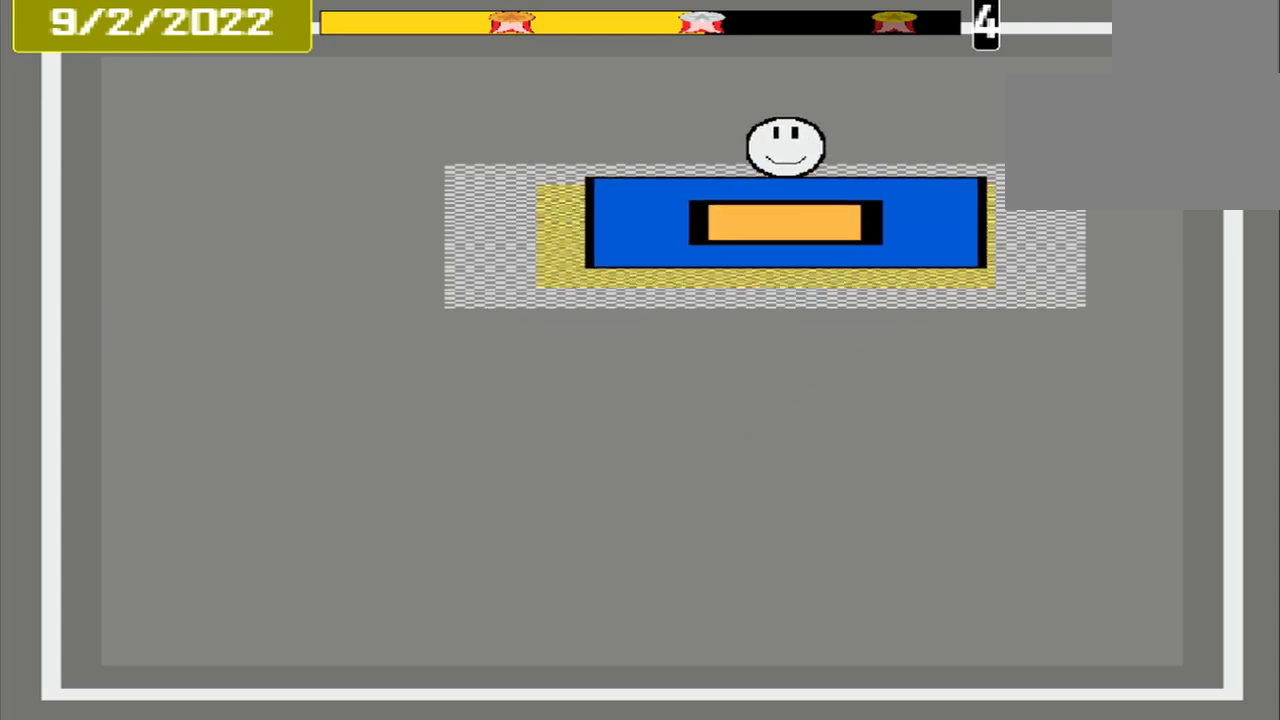
{"buttons": [], "events": [[42, "CROSS", "down"], [167, "CROSS", "up"]]}
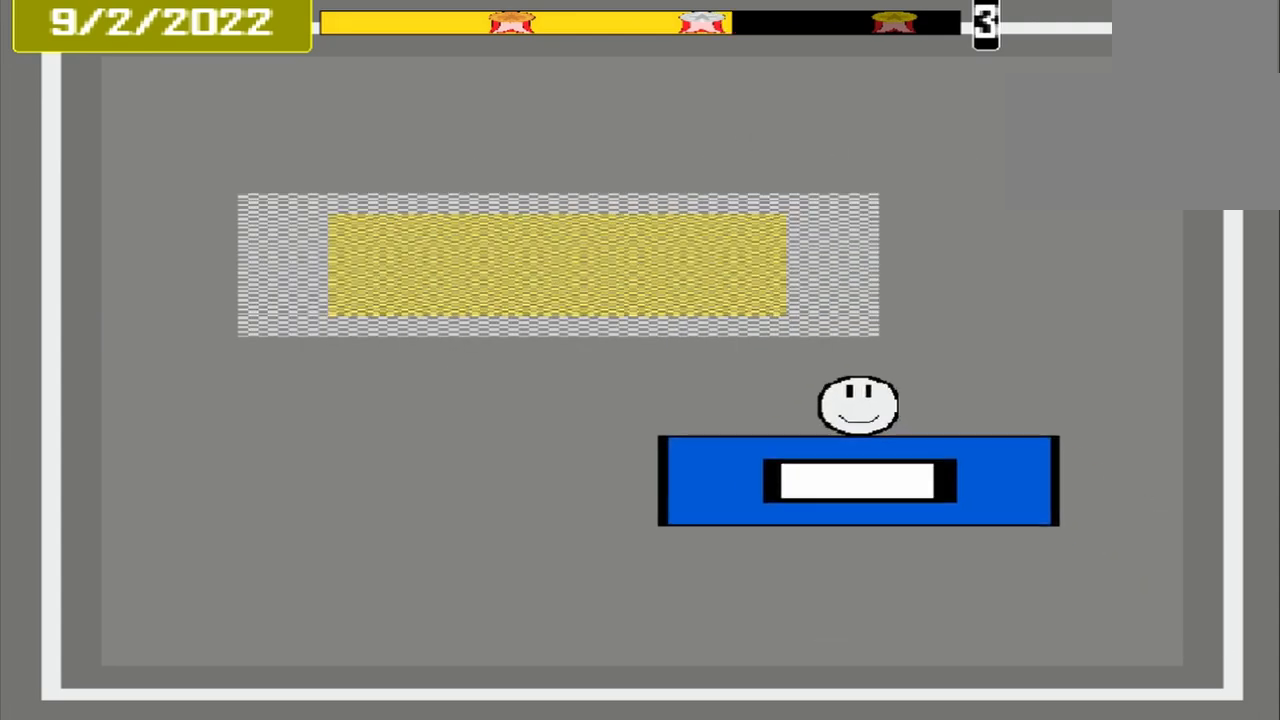
{"buttons": [], "events": []}
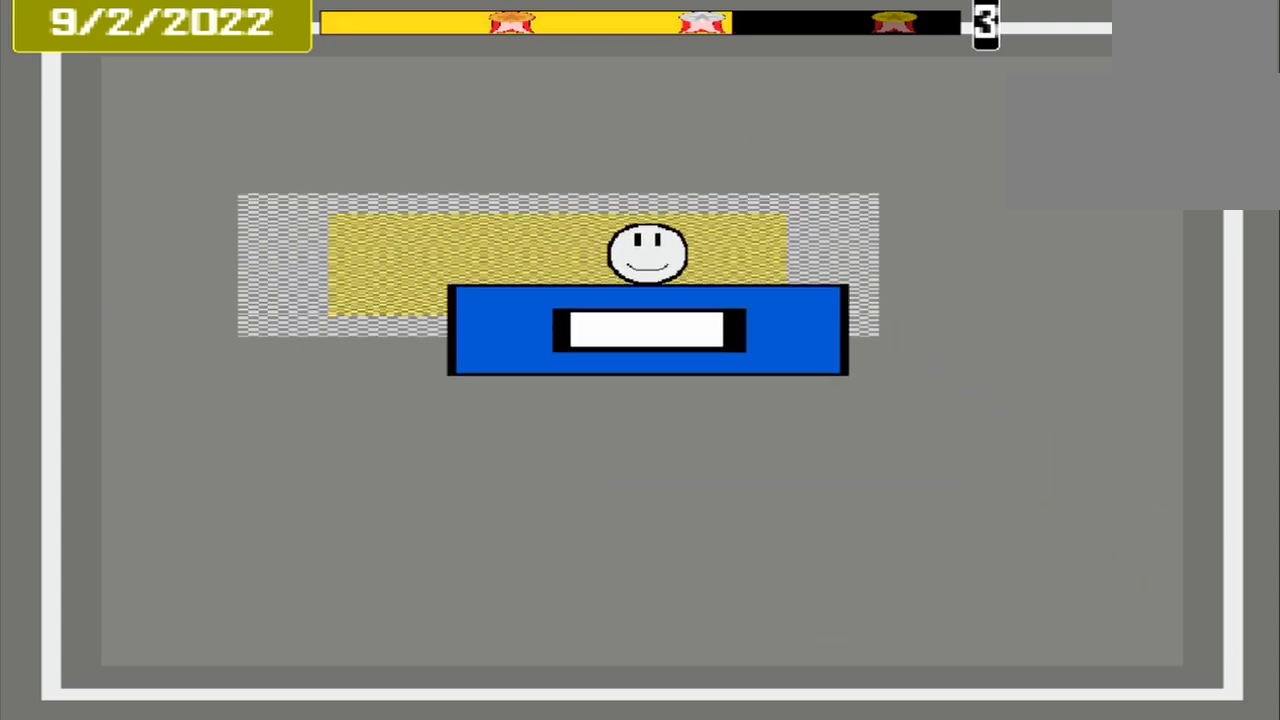
{"buttons": [], "events": [[250, "CROSS", "down"], [417, "CROSS", "up"]]}
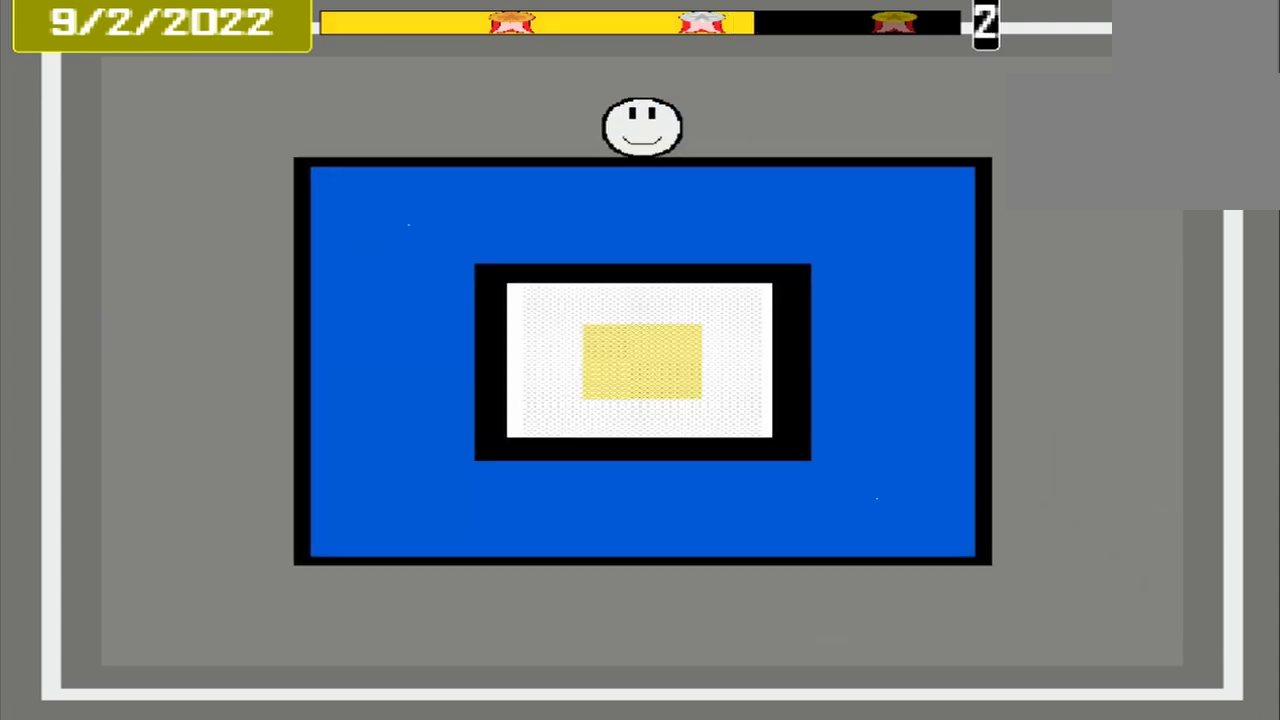
{"buttons": [], "events": []}
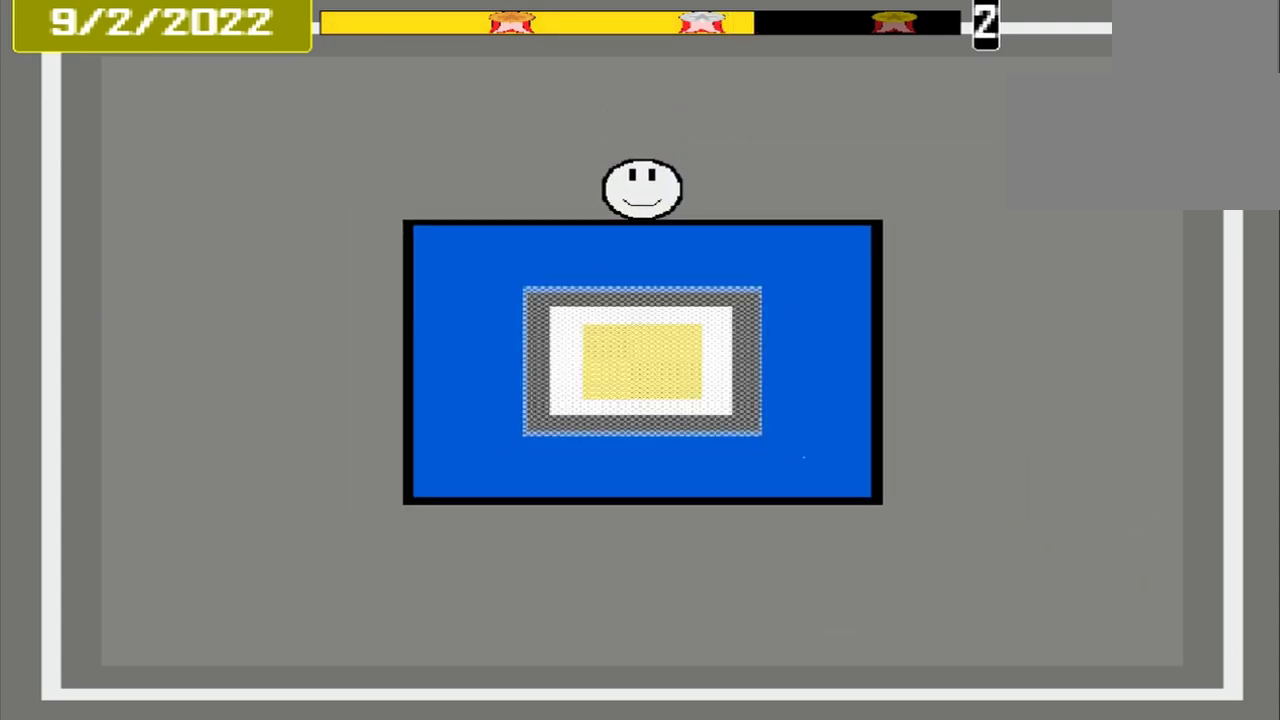
{"buttons": [], "events": []}
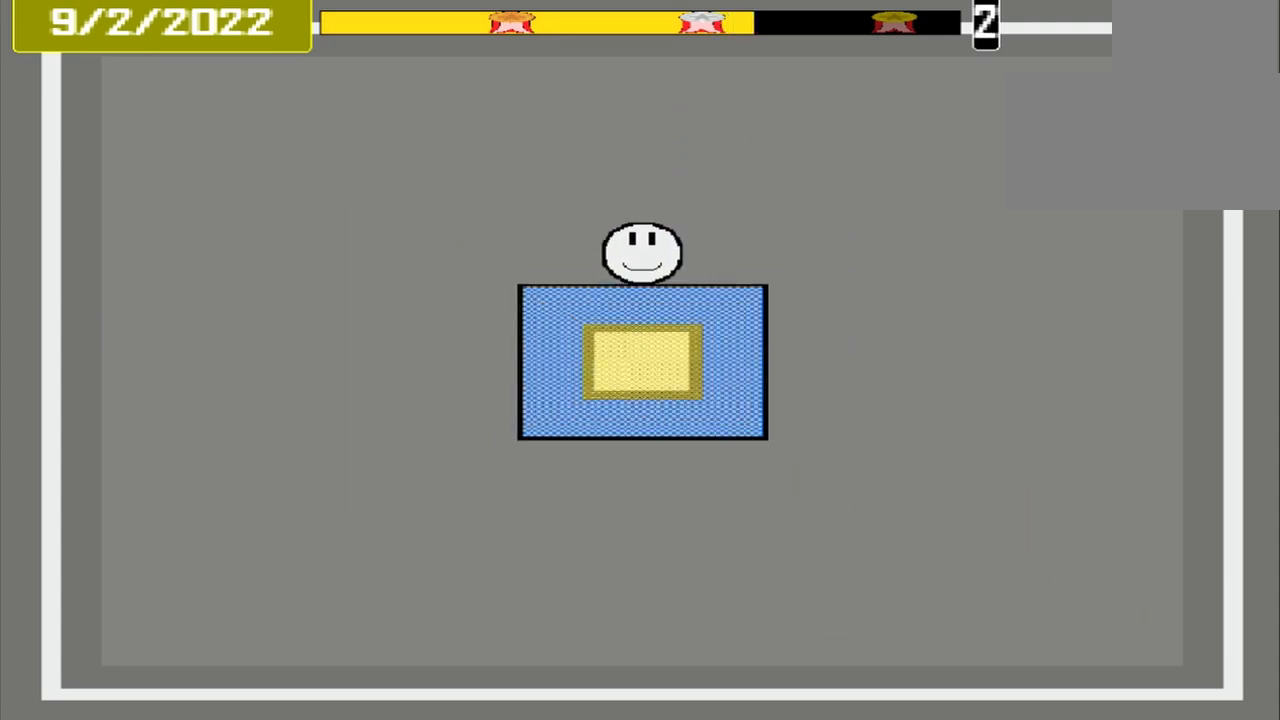
{"buttons": [], "events": [[125, "CROSS", "down"], [250, "CROSS", "up"]]}
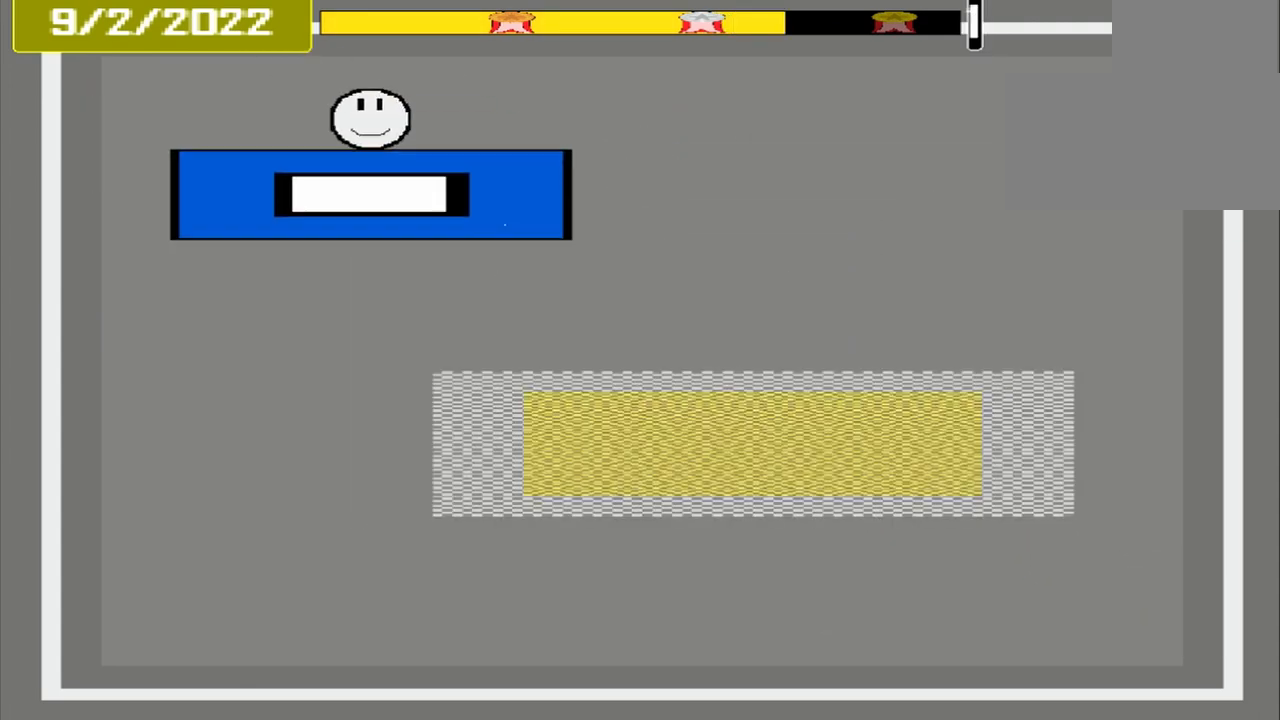
{"buttons": [], "events": []}
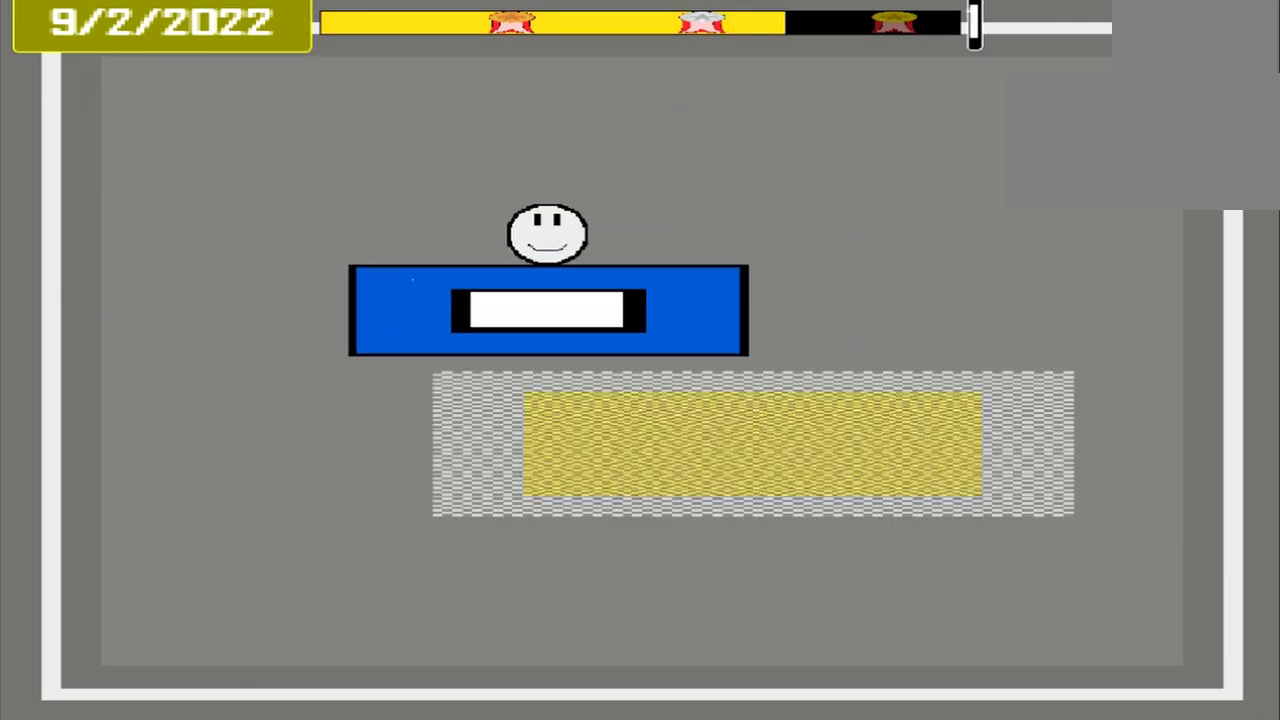
{"buttons": ["CROSS"], "events": [[500, "CROSS", "down"]]}
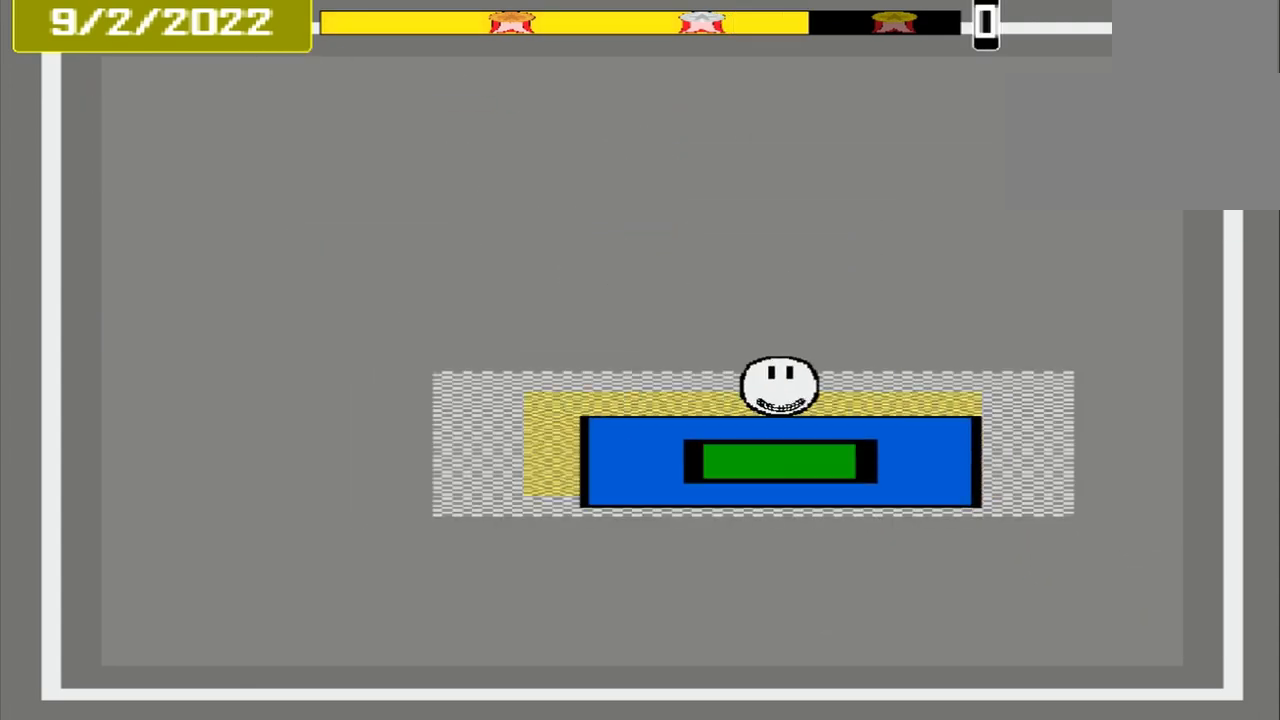
{"buttons": ["CROSS"], "events": []}
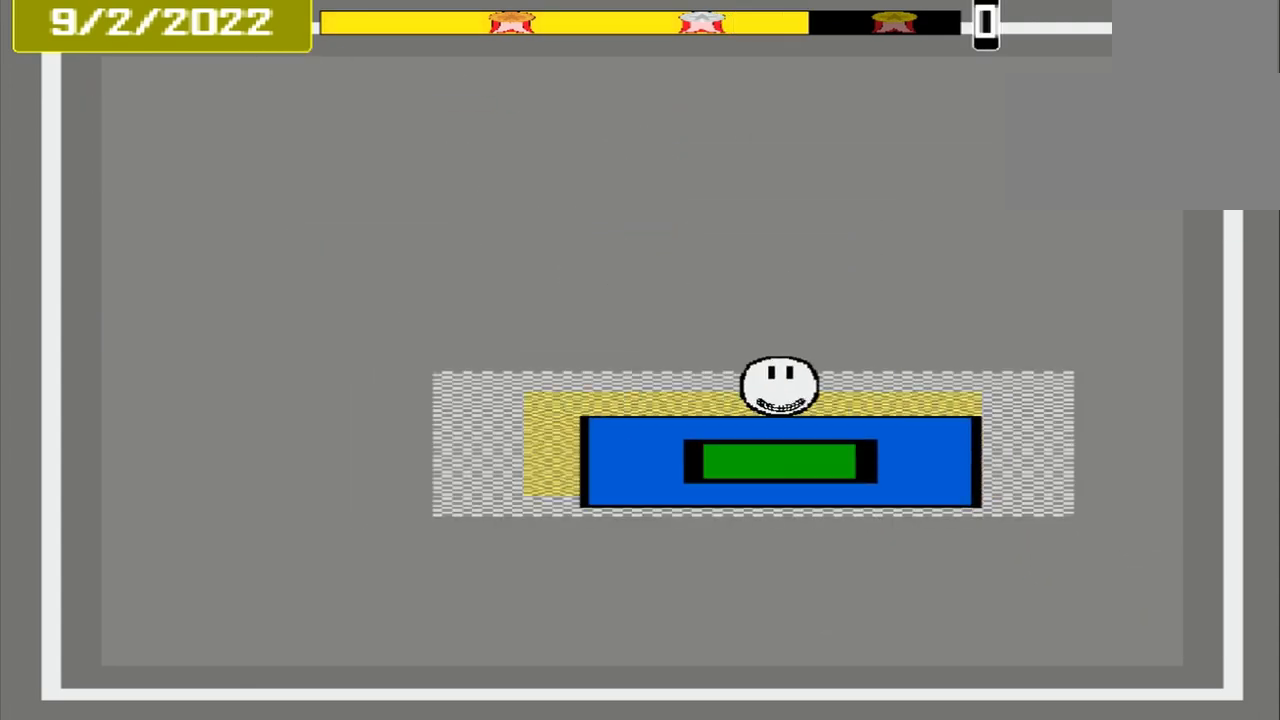
{"buttons": ["CROSS"], "events": []}